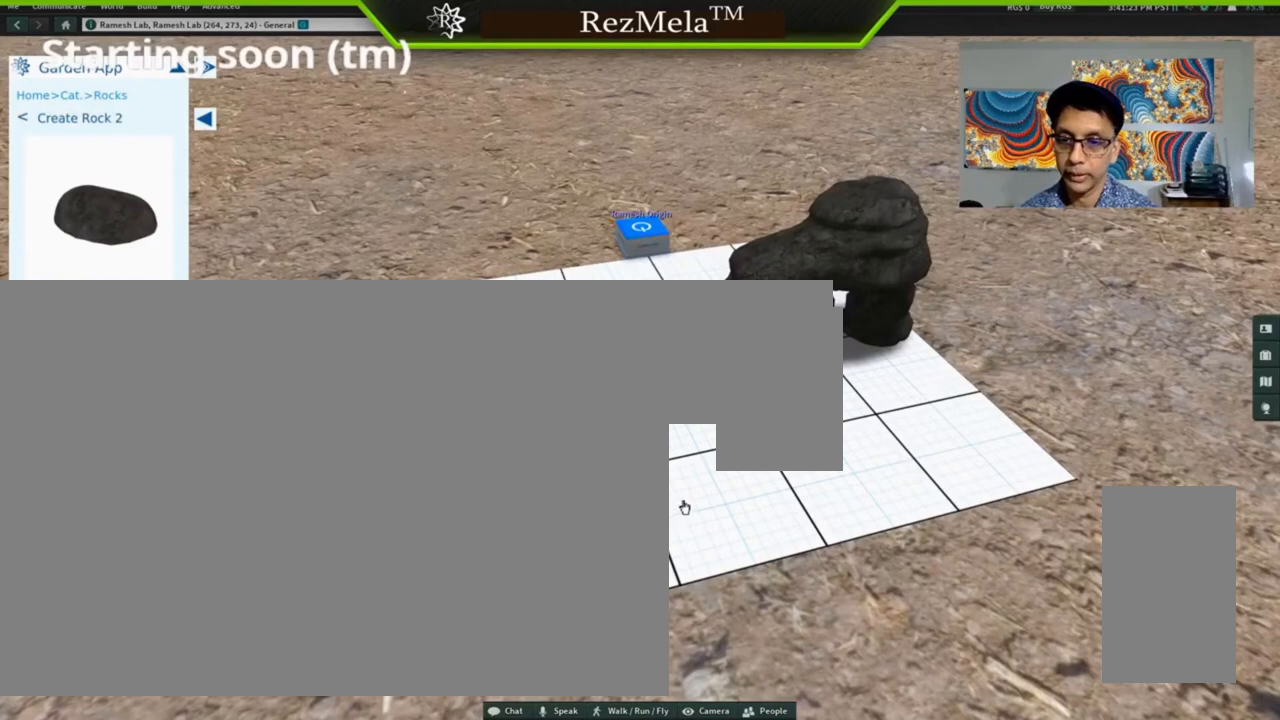
Gameplay with keyboard and mouse; each line is a JSON object with the keys and mouse buttons held at the frame after it. "events" lists presses ("down") and releases ("up") of ".", "/", "0", "1", "2", "3", "4", "5", "6", "7", "8", "9", "a", "alt_l", "alt_r", "b", "backslash", "backspace", "c", "caps_lock", "comma", "ctrl_l", "ctrl_r", "d", "down", "e", "equals", "escape", "f", "f1", "f10", "f11", "f12", "f2", "f3", "f4", "f5", "f6", "f7", "f8", "f9", "g", "h", "i", "j", "k", "l", "lbracket", "left", "m", "minus", "n", "o", "p", "q", "quote", "r", "rbracket", "return", "right", "s", "semicolon", "shift_l", "shift_r", "super", "t", "tab", "tilde", "u", "up", "v", "w", "x", "y", "z", "mouse_left", "mouse_wheel", "mouse_right", "mouse_mb4" and "mouse_mb5" between this image and that frame as [ms after this image, input, new state], when the widget could be followed in between. "mouse_left", "mouse_wheel", "mouse_right", "mouse_mb4", "mouse_mb5" = the "left", "wheel", "right", "mb4", "mb5" buttons of the "mouse" list. No other keys are recorded. "wheel" means that the mouse wheel is clicked or scrolled. Not read: mouse_move.
{"keys": [], "mouse": [], "events": [[67, "mouse_left", "down"], [200, "mouse_left", "up"]]}
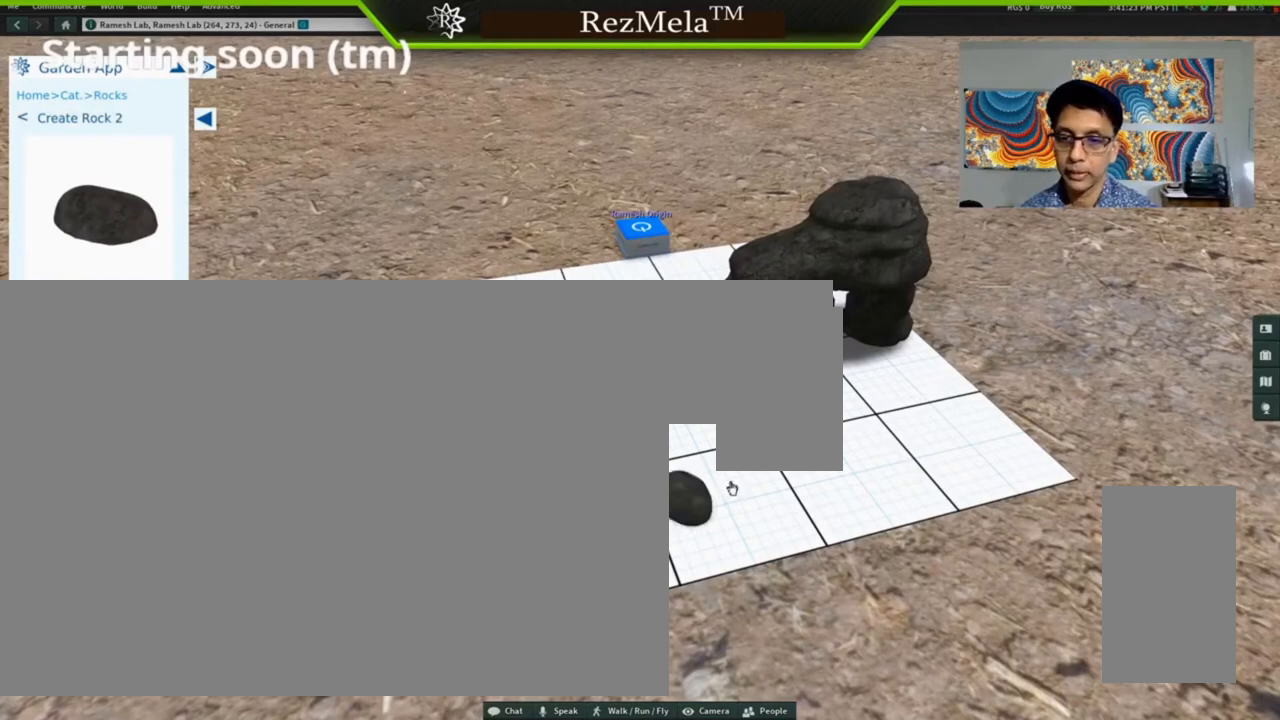
{"keys": [], "mouse": [], "events": [[233, "mouse_left", "down"], [367, "mouse_left", "up"]]}
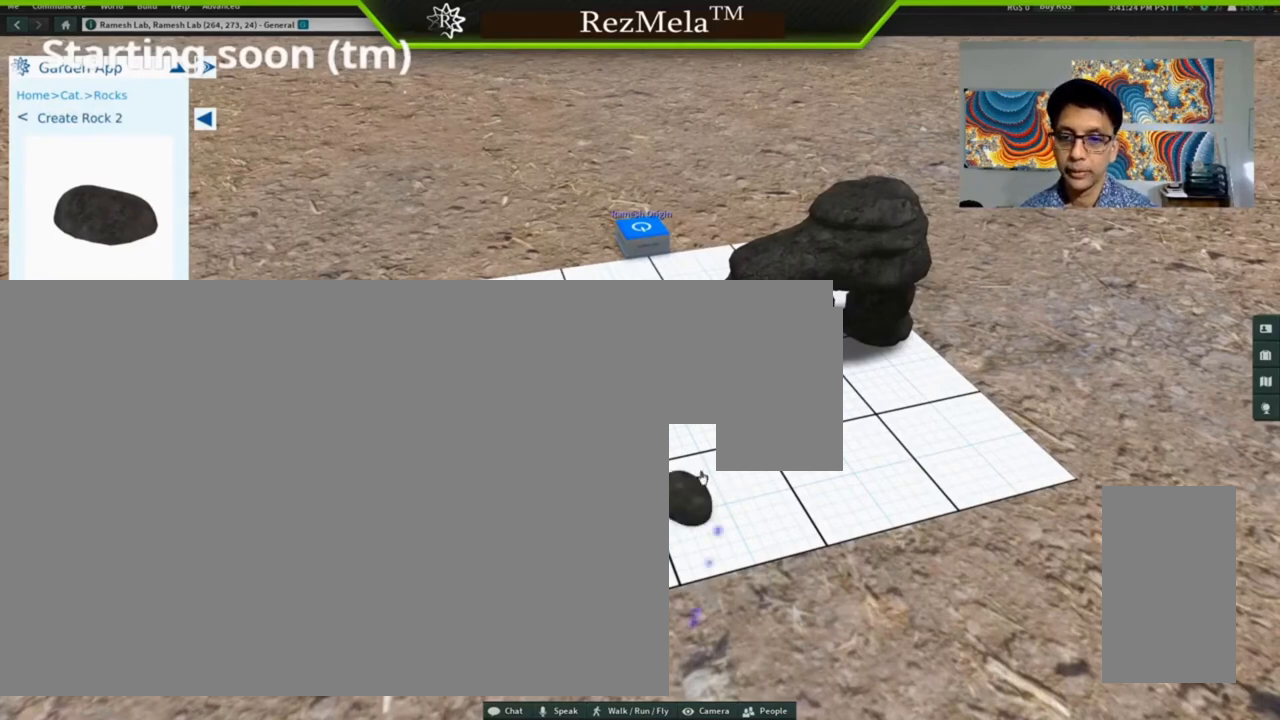
{"keys": [], "mouse": [], "events": []}
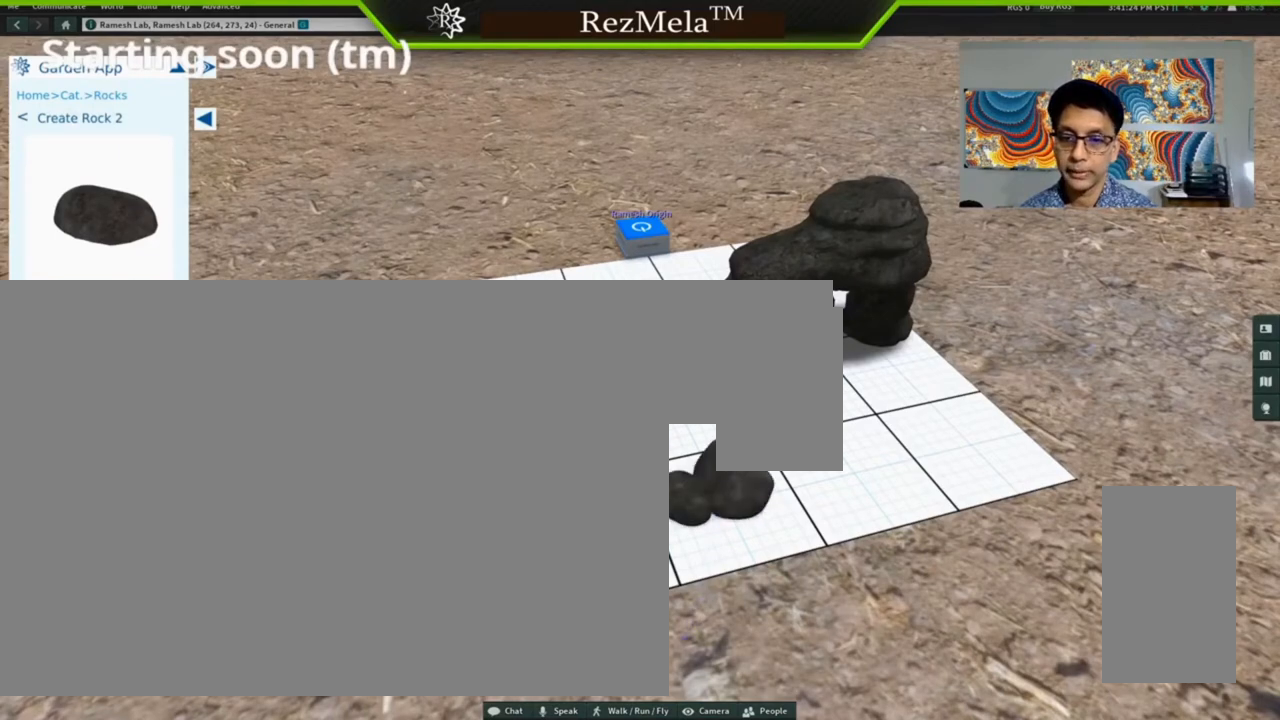
{"keys": [], "mouse": [], "events": [[233, "mouse_left", "down"], [367, "mouse_left", "up"]]}
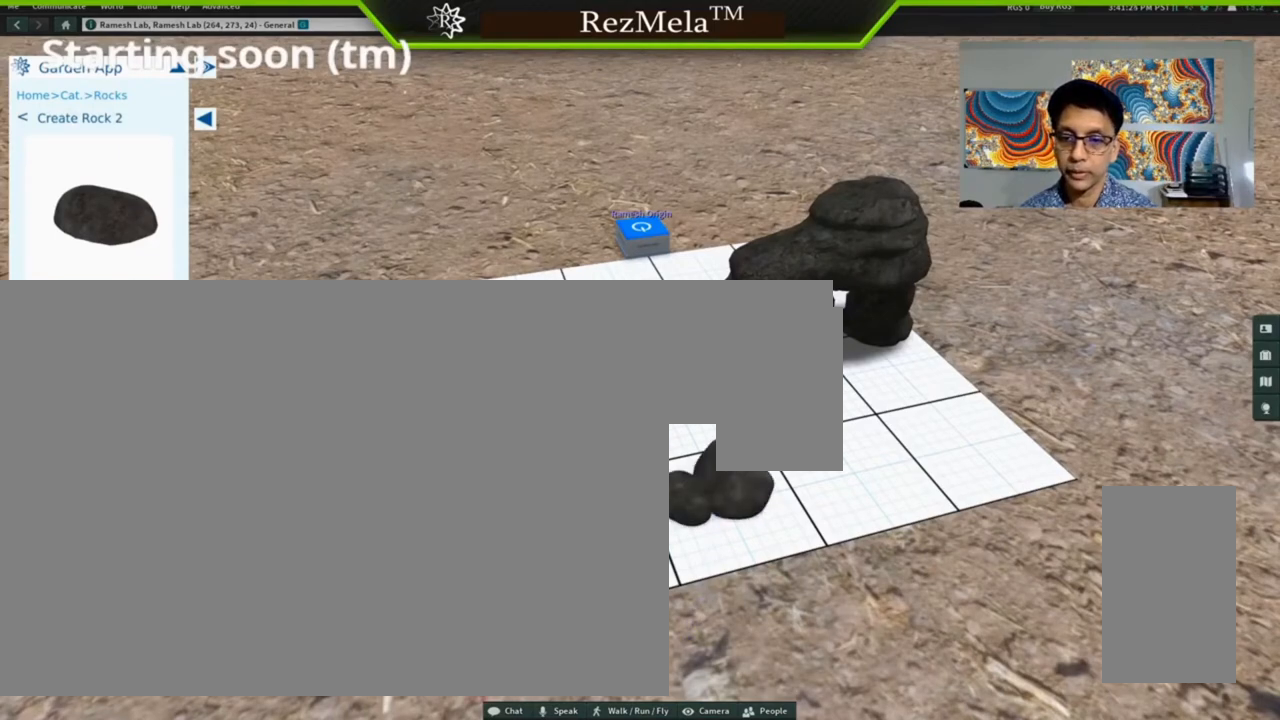
{"keys": [], "mouse": [], "events": []}
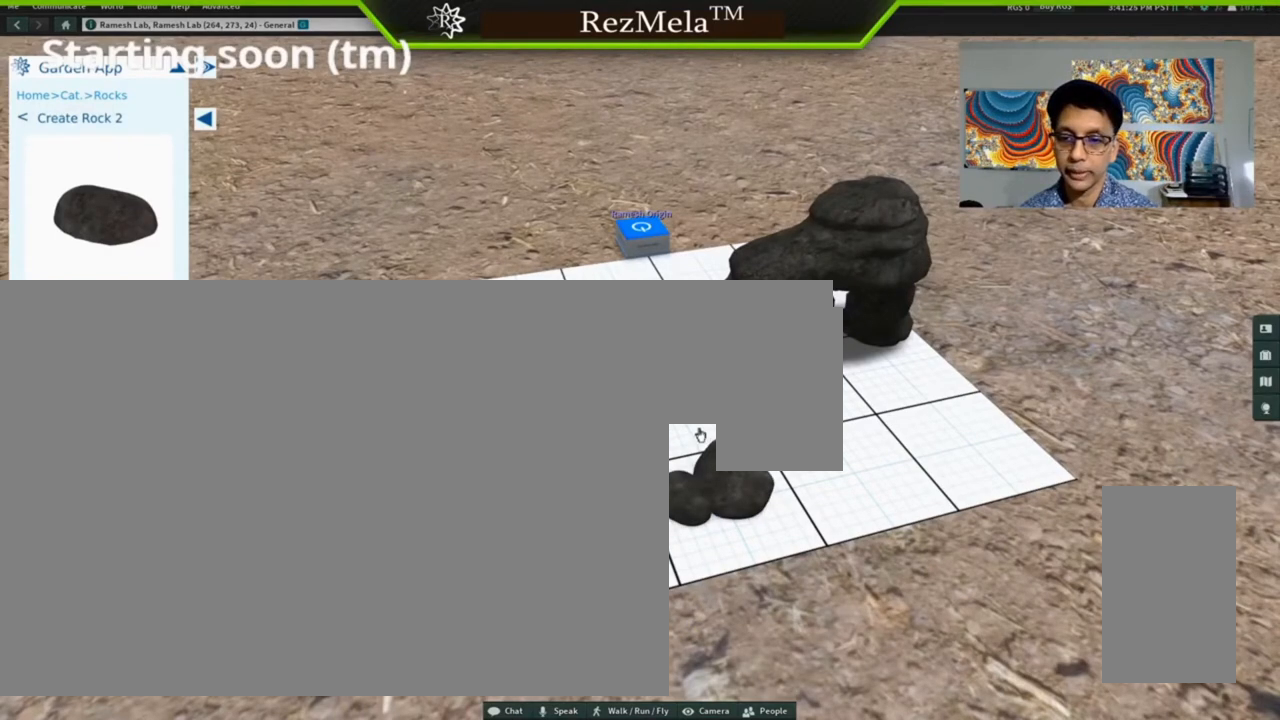
{"keys": [], "mouse": [], "events": [[200, "mouse_left", "down"], [333, "mouse_left", "up"]]}
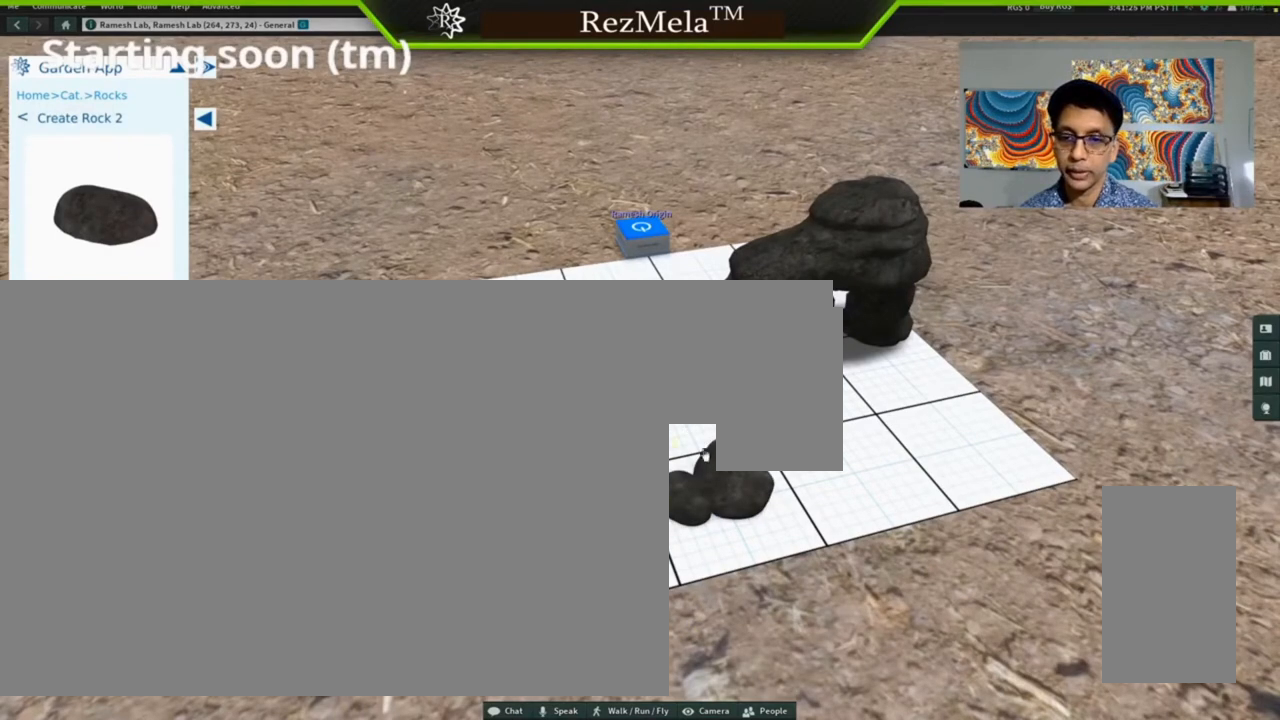
{"keys": [], "mouse": [], "events": []}
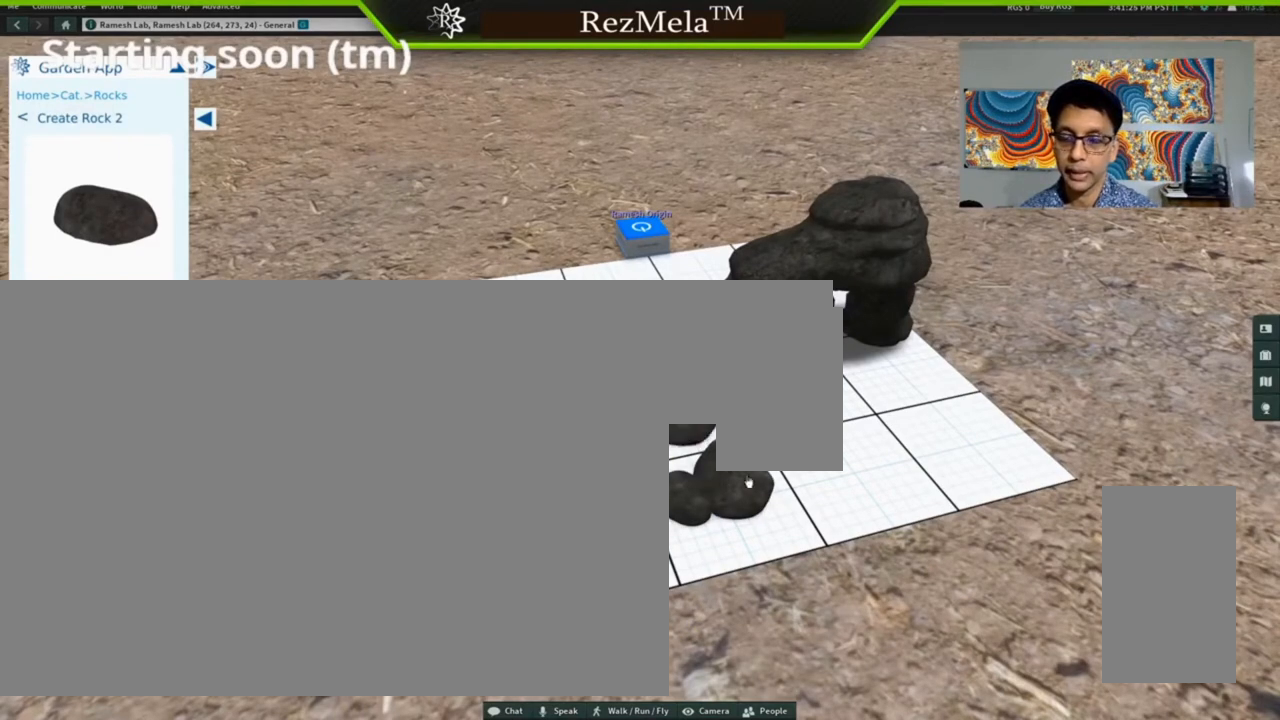
{"keys": [], "mouse": ["left"], "events": [[133, "alt_l", "down"], [333, "mouse_left", "down"], [467, "alt_l", "up"]]}
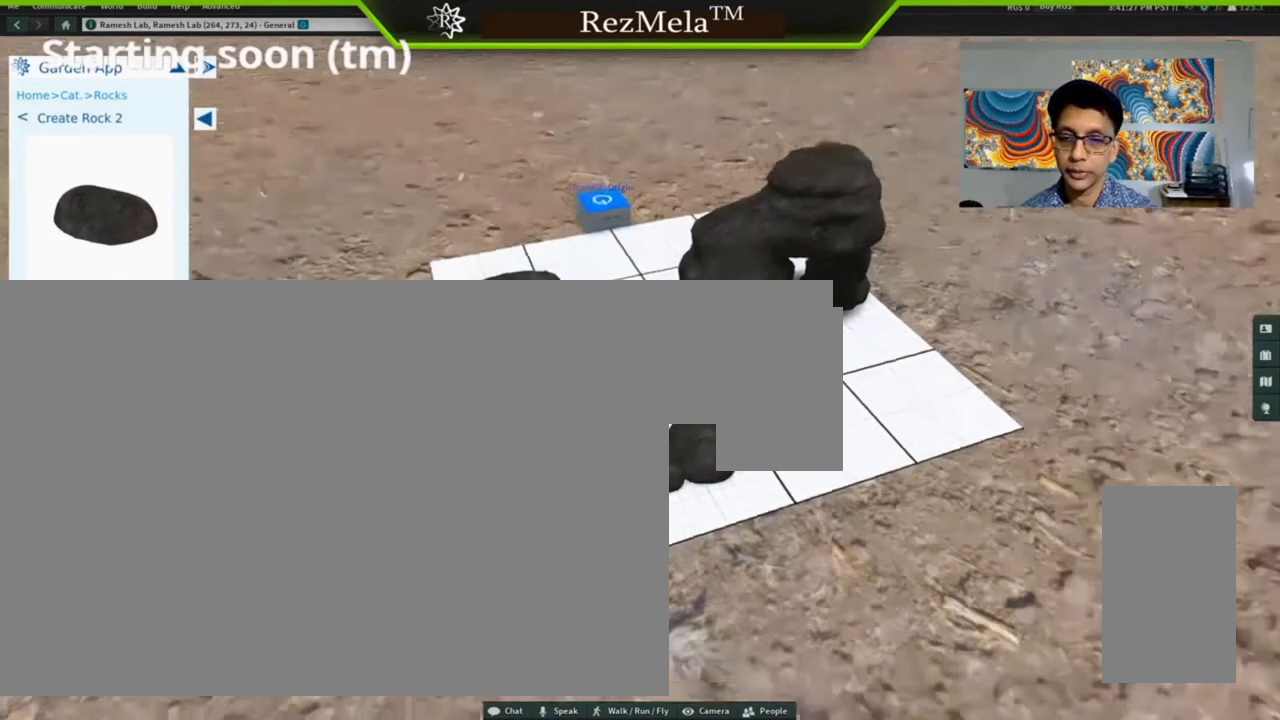
{"keys": [], "mouse": [], "events": [[333, "mouse_left", "up"]]}
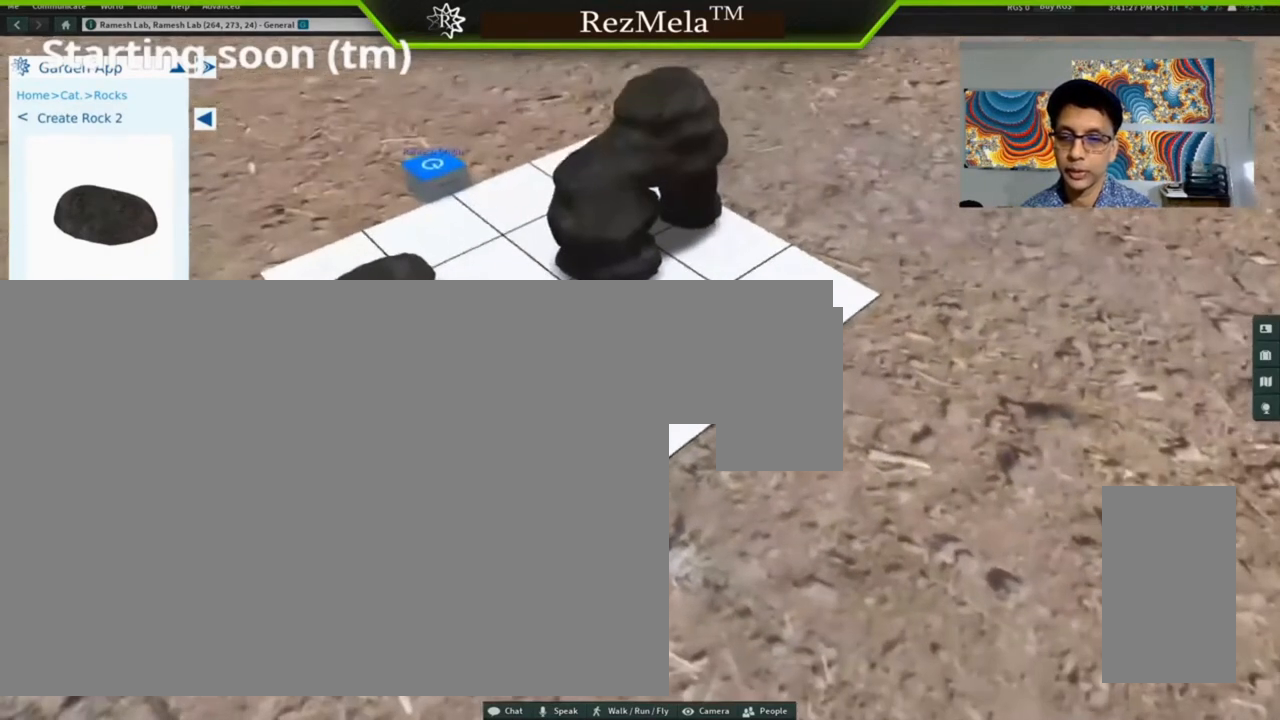
{"keys": [], "mouse": ["left"], "events": [[367, "mouse_left", "down"]]}
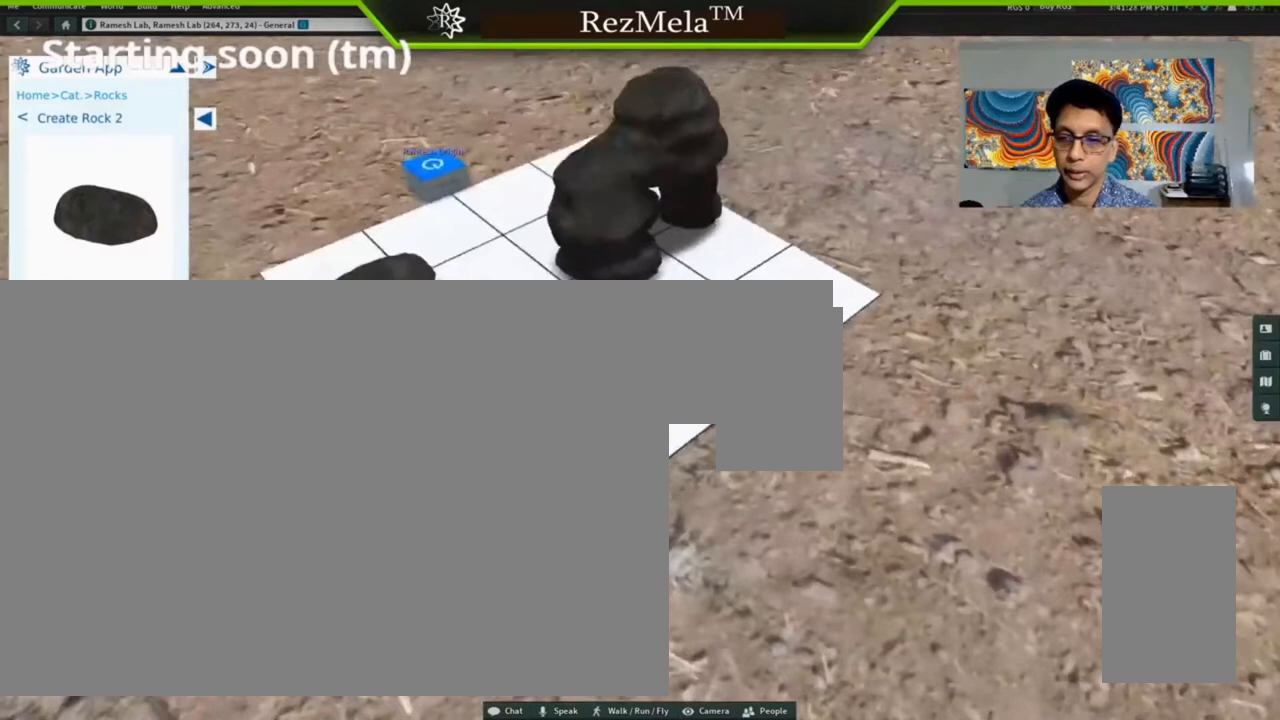
{"keys": [], "mouse": [], "events": [[33, "mouse_left", "up"]]}
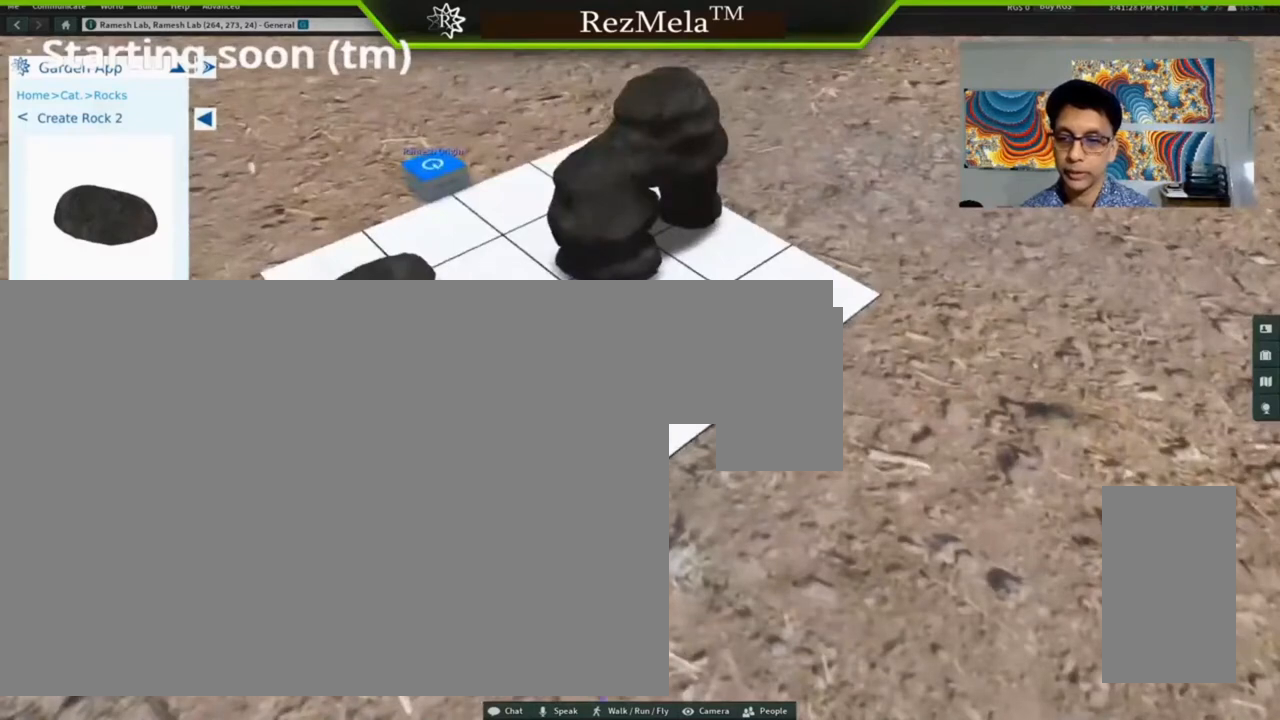
{"keys": [], "mouse": [], "events": []}
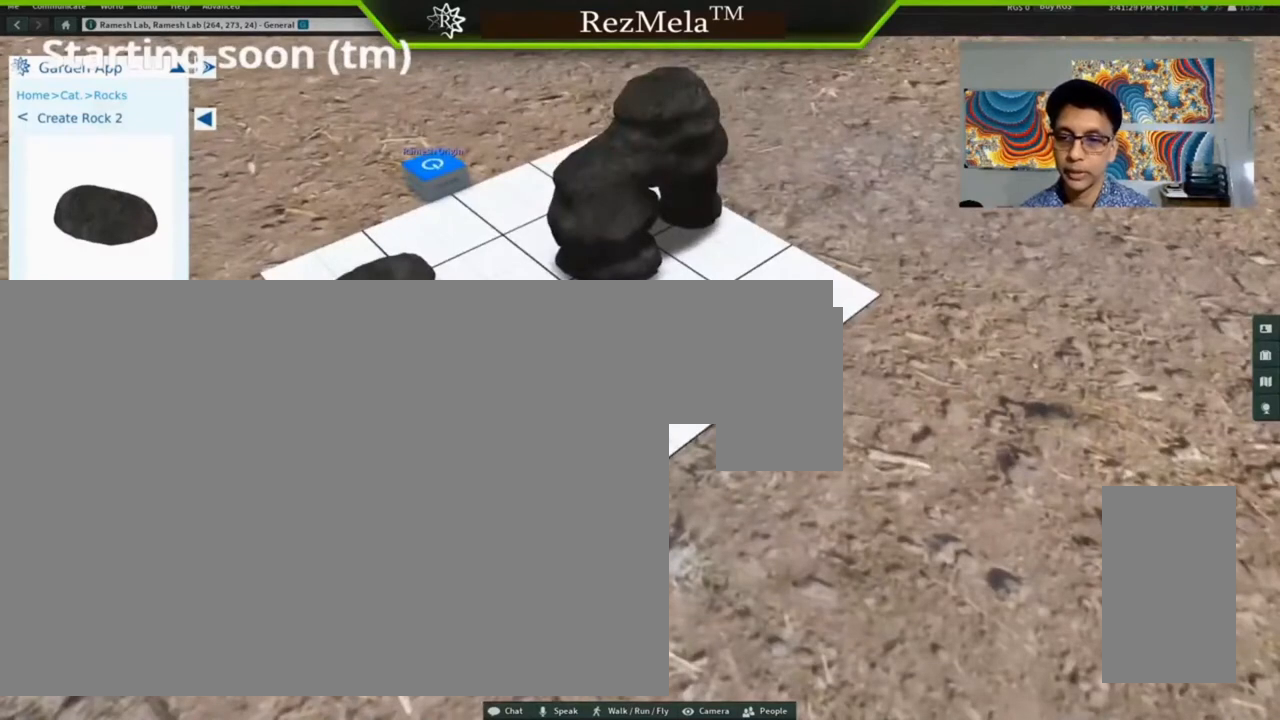
{"keys": [], "mouse": [], "events": []}
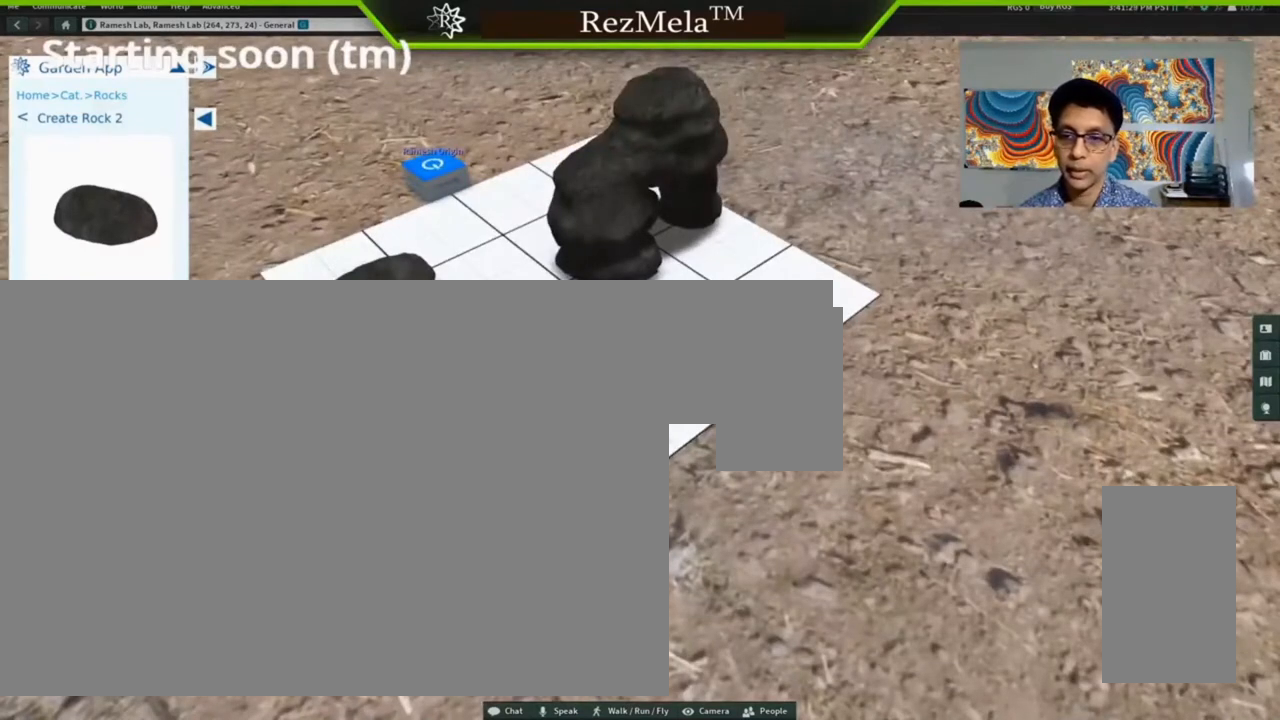
{"keys": [], "mouse": ["left"], "events": [[400, "mouse_left", "down"]]}
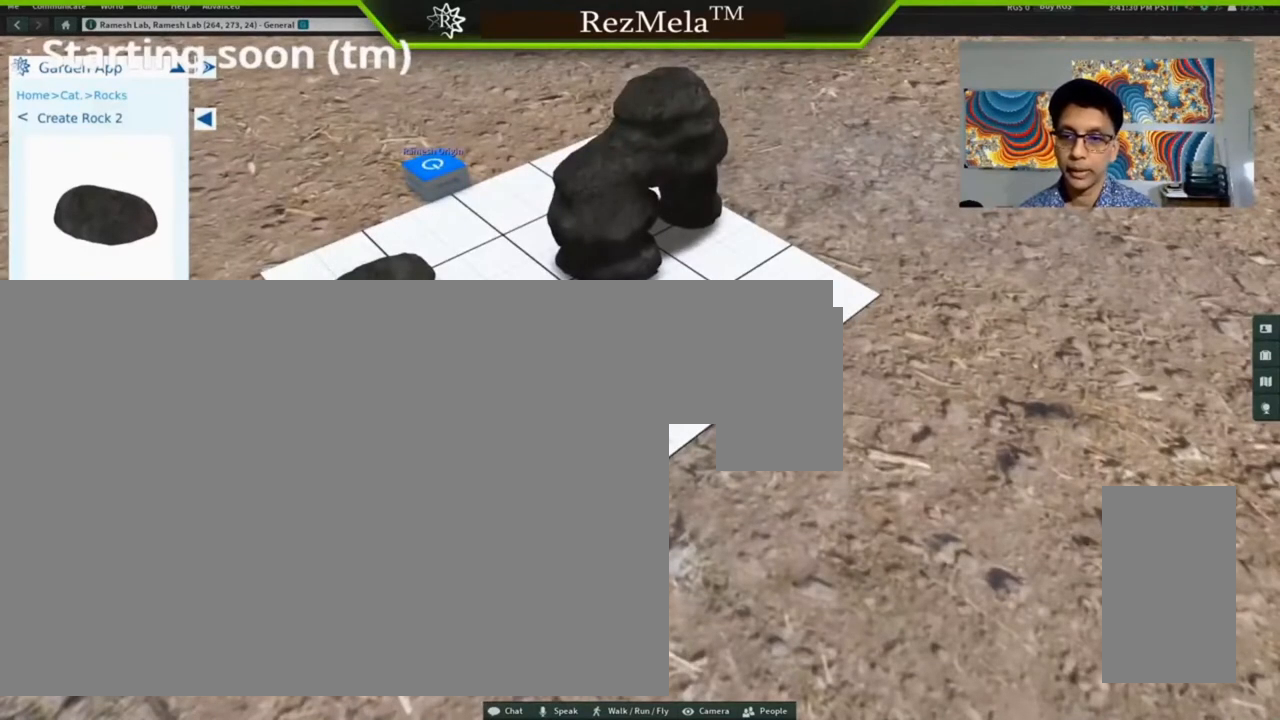
{"keys": [], "mouse": [], "events": [[33, "mouse_left", "up"]]}
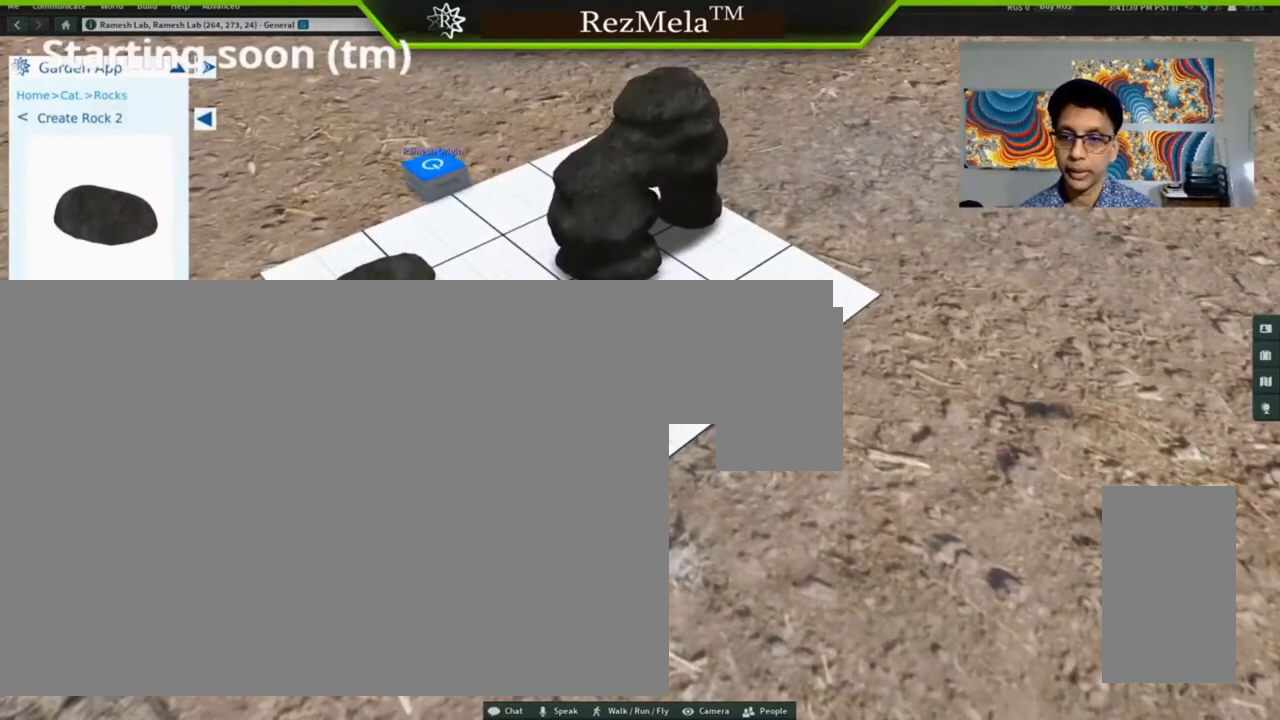
{"keys": [], "mouse": [], "events": []}
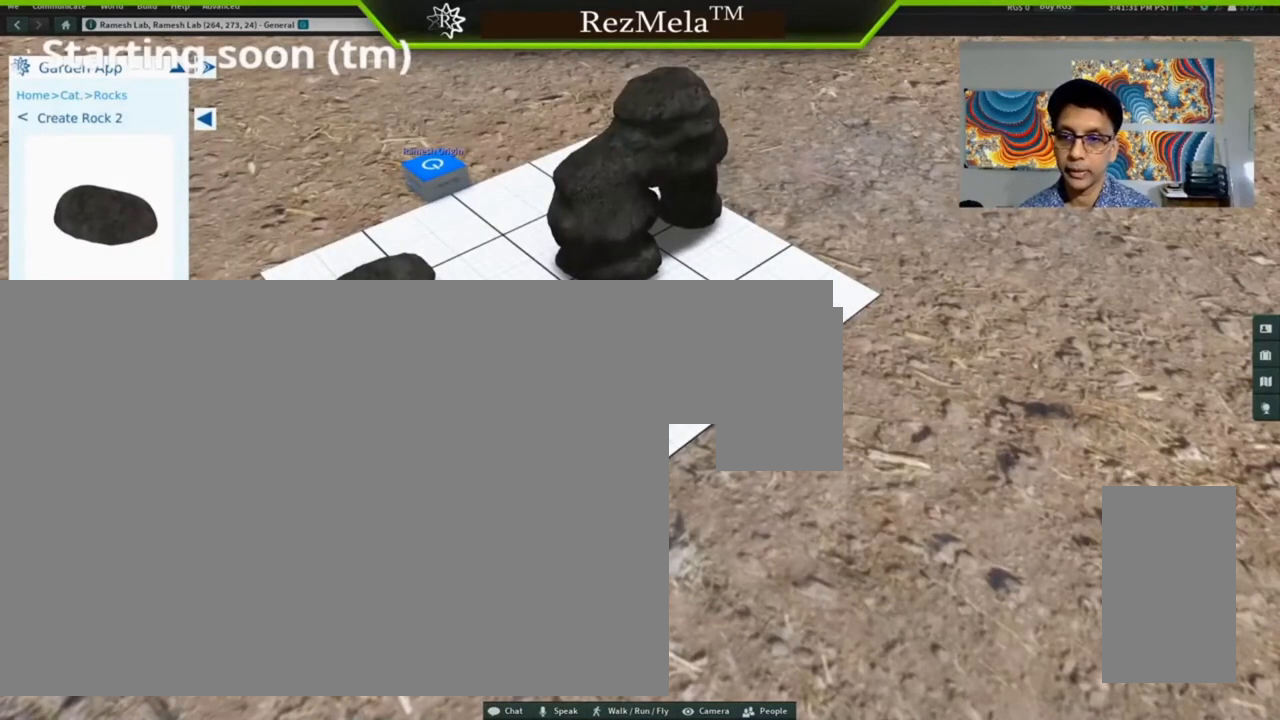
{"keys": [], "mouse": [], "events": [[67, "mouse_left", "down"], [233, "mouse_left", "up"]]}
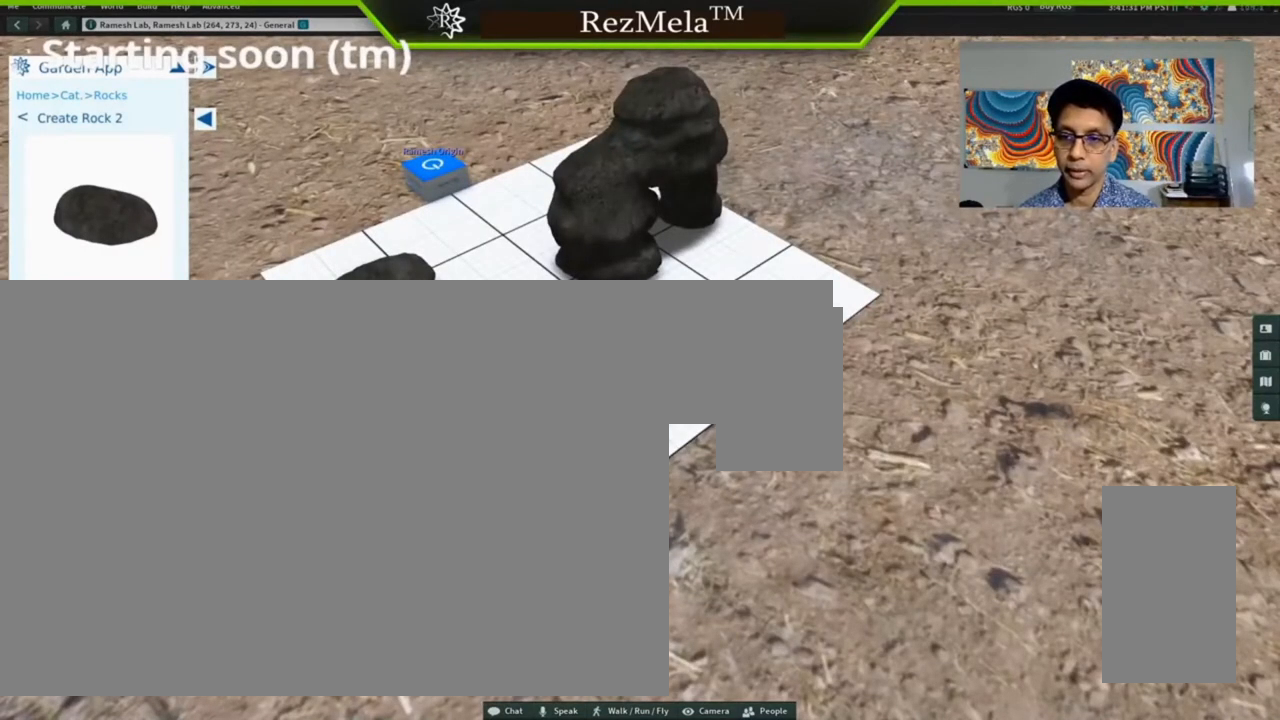
{"keys": [], "mouse": [], "events": []}
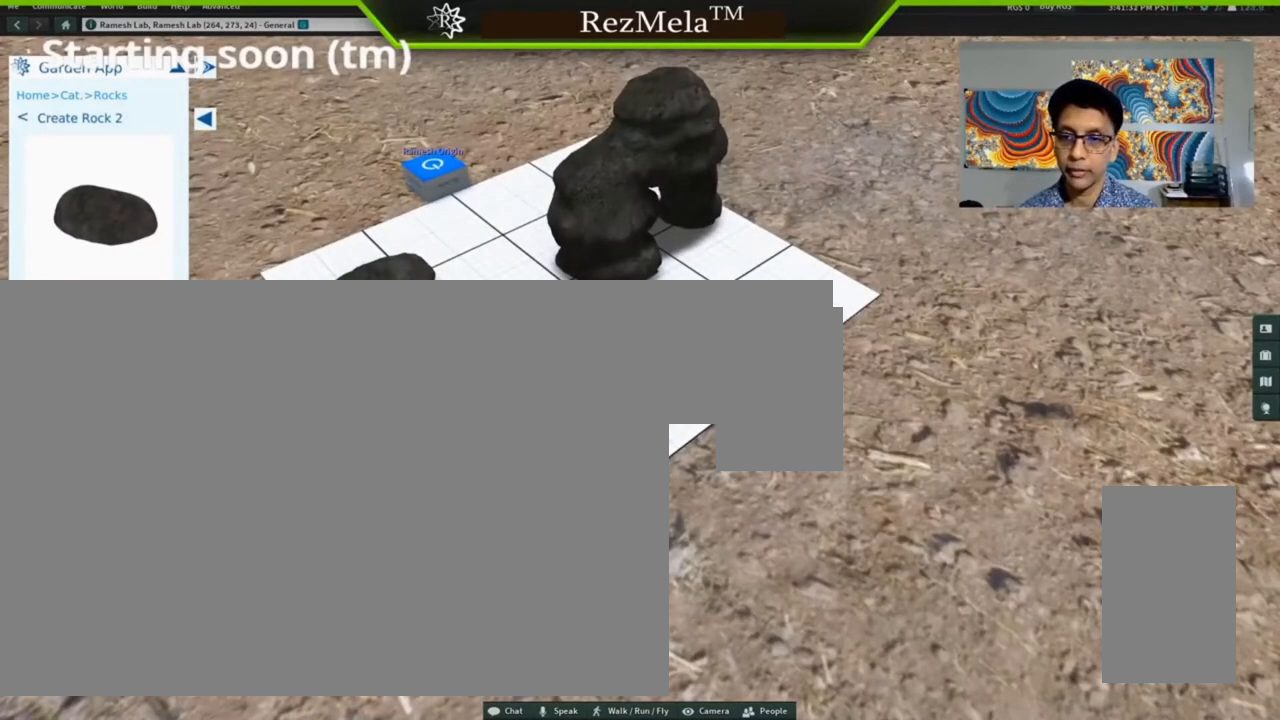
{"keys": [], "mouse": [], "events": [[100, "mouse_left", "down"], [267, "mouse_left", "up"]]}
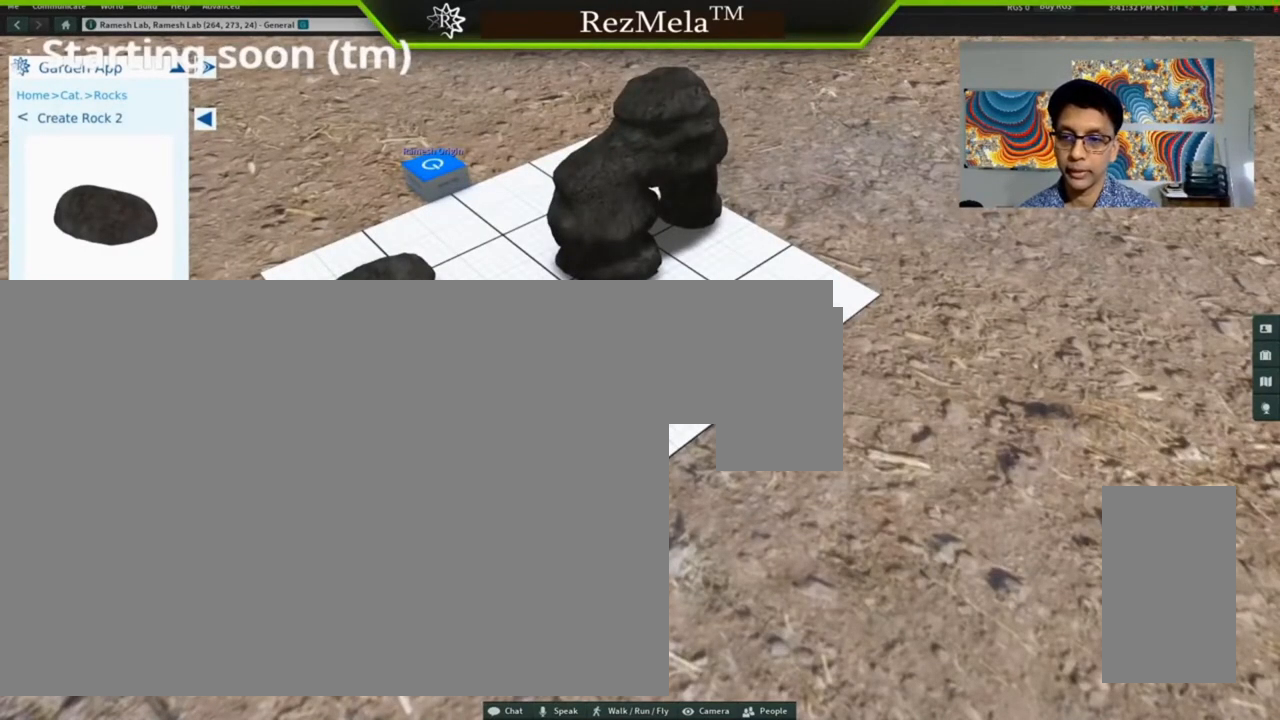
{"keys": [], "mouse": [], "events": []}
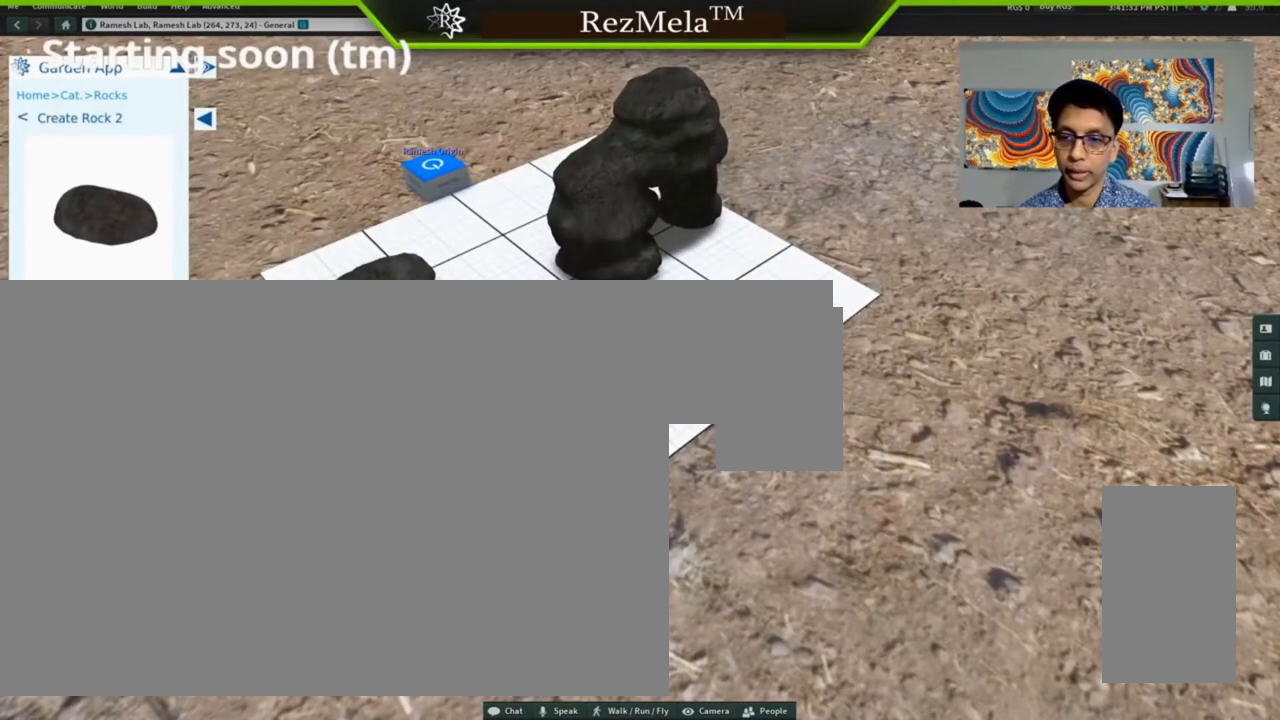
{"keys": [], "mouse": [], "events": [[300, "mouse_left", "down"], [433, "mouse_left", "up"]]}
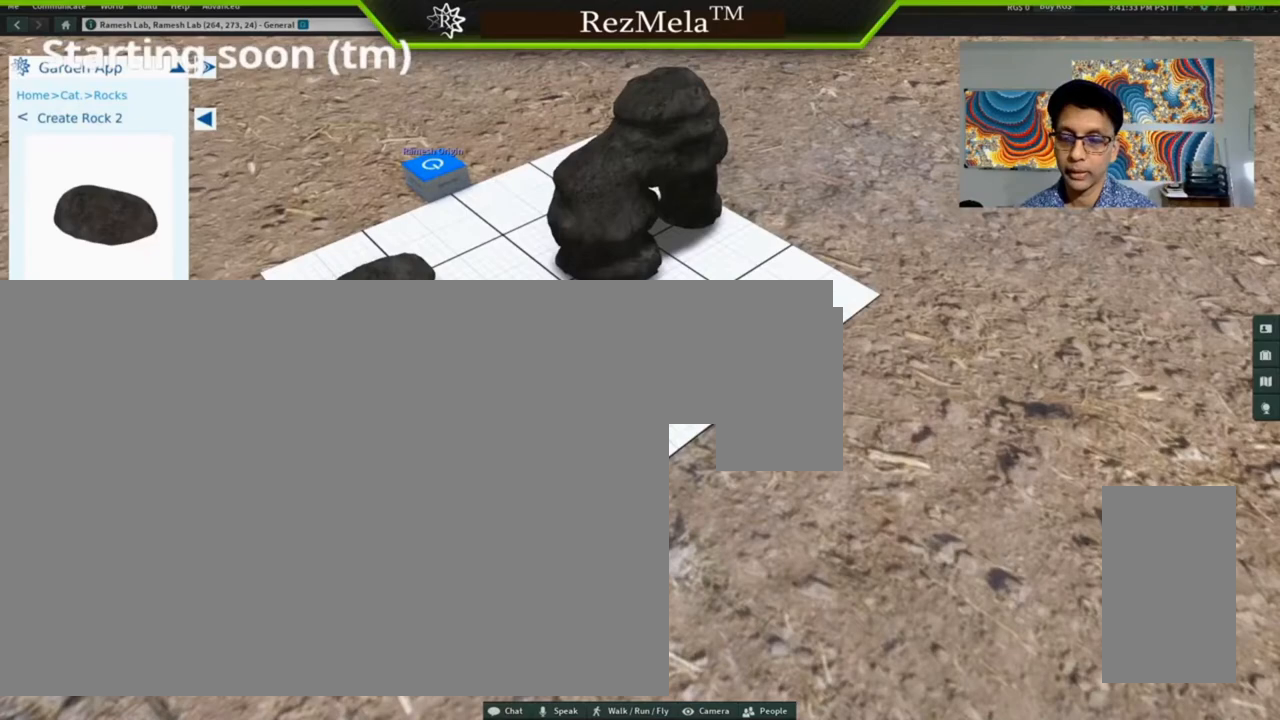
{"keys": [], "mouse": [], "events": []}
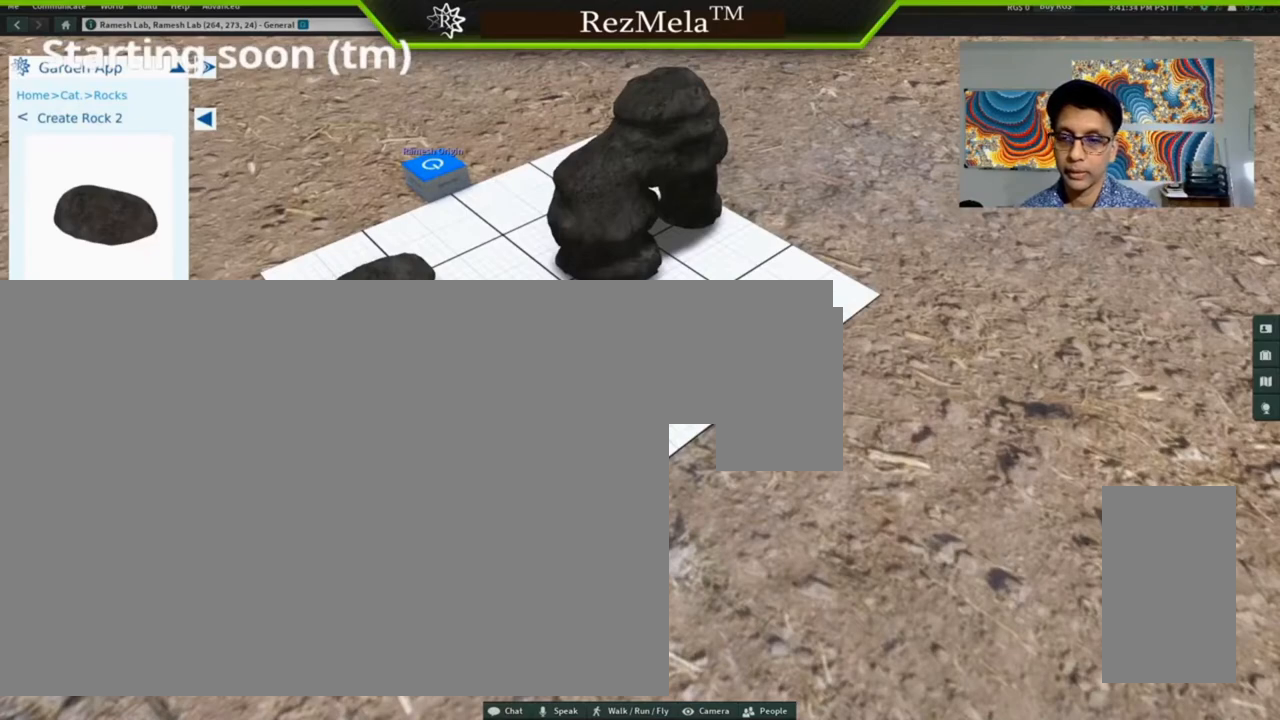
{"keys": [], "mouse": [], "events": [[167, "mouse_left", "down"], [300, "mouse_left", "up"]]}
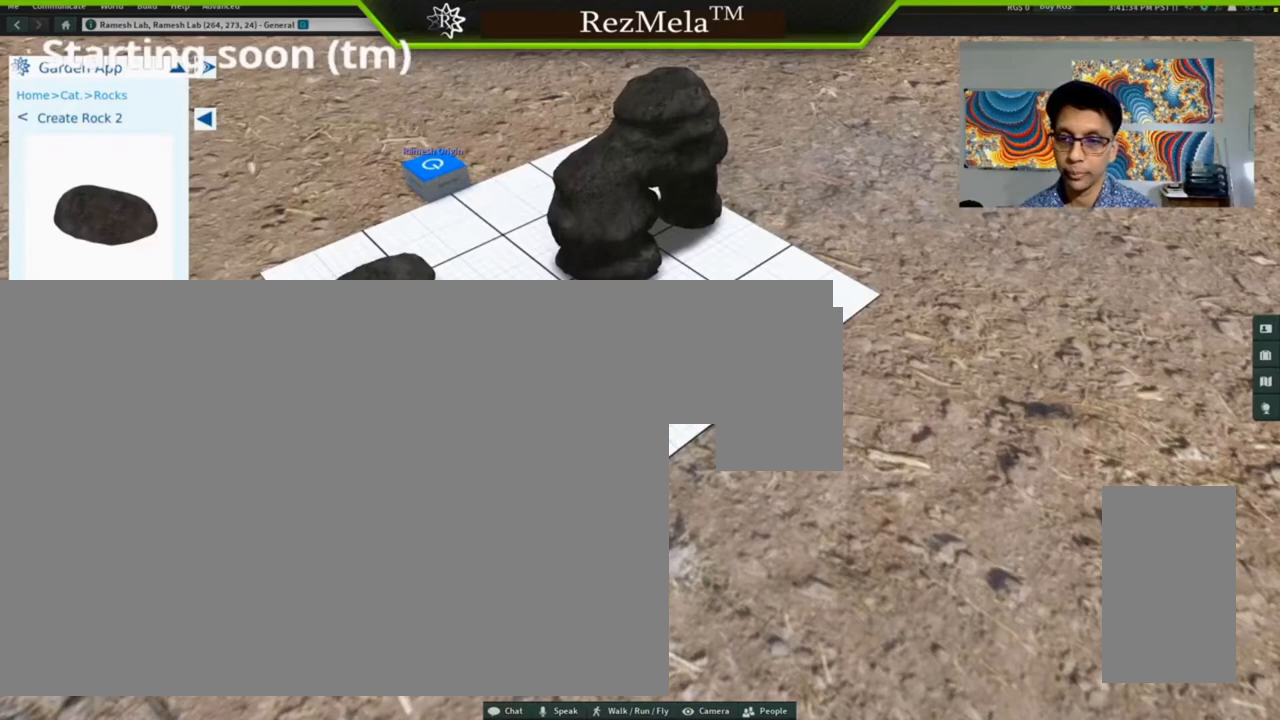
{"keys": ["alt_l"], "mouse": [], "events": [[333, "alt_l", "down"]]}
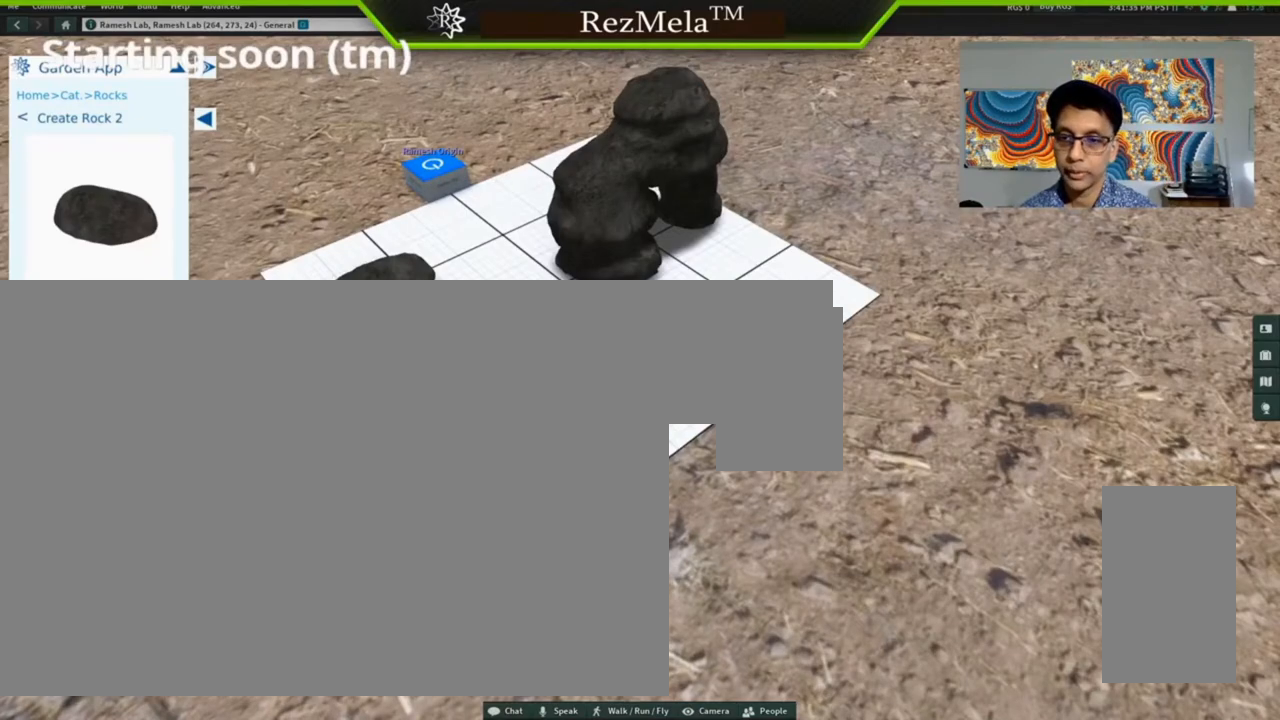
{"keys": ["alt_l"], "mouse": ["left"], "events": [[33, "mouse_left", "down"]]}
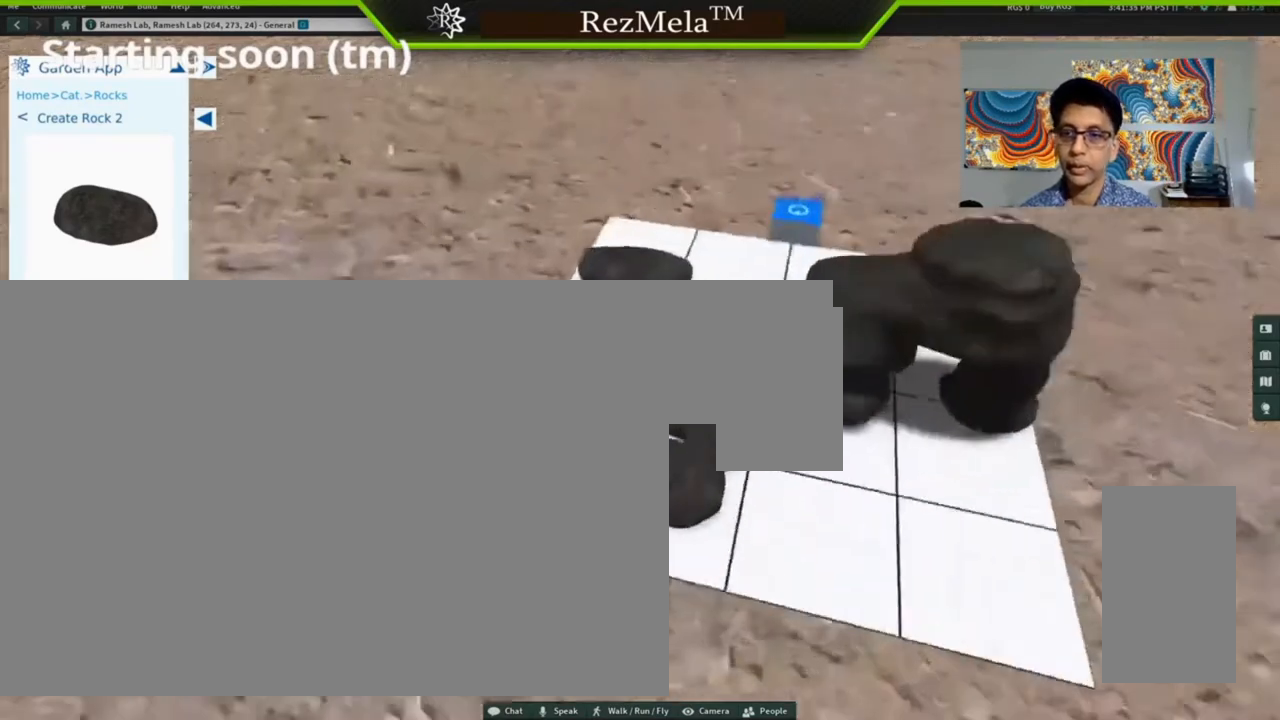
{"keys": ["alt_l", "ctrl_l"], "mouse": ["left"]}
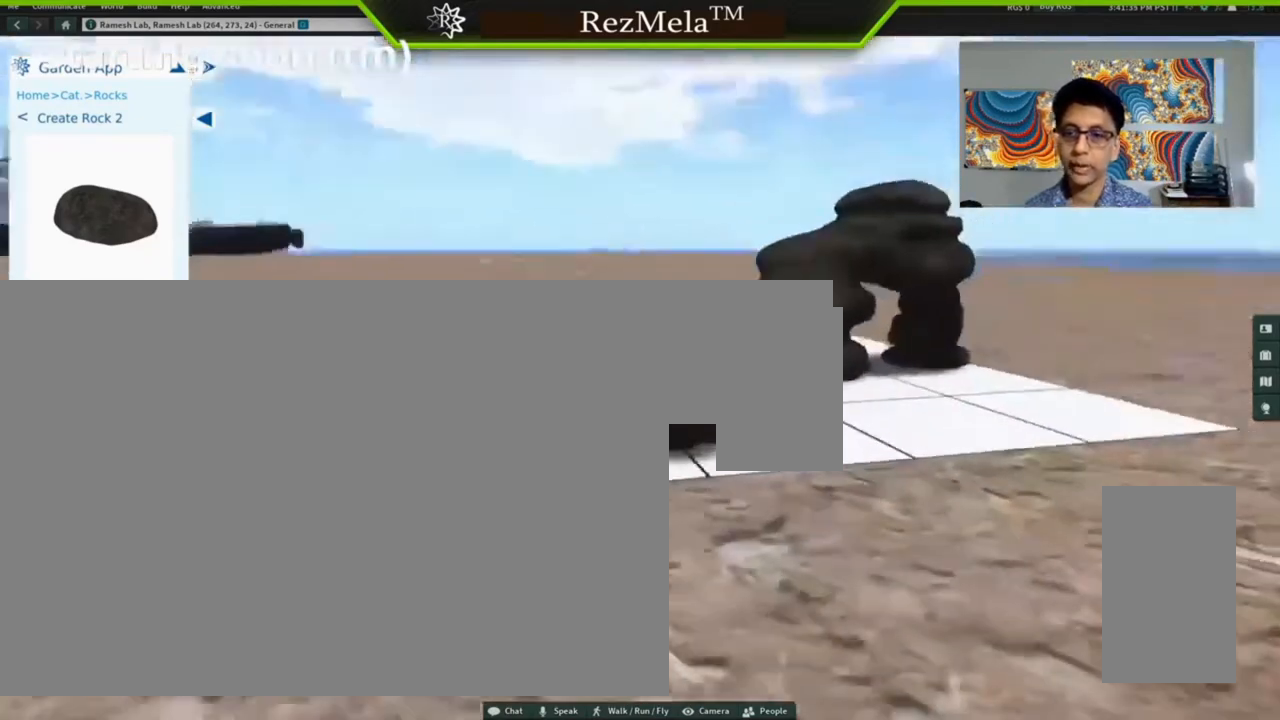
{"keys": ["alt_l", "ctrl_l"], "mouse": ["left"], "events": []}
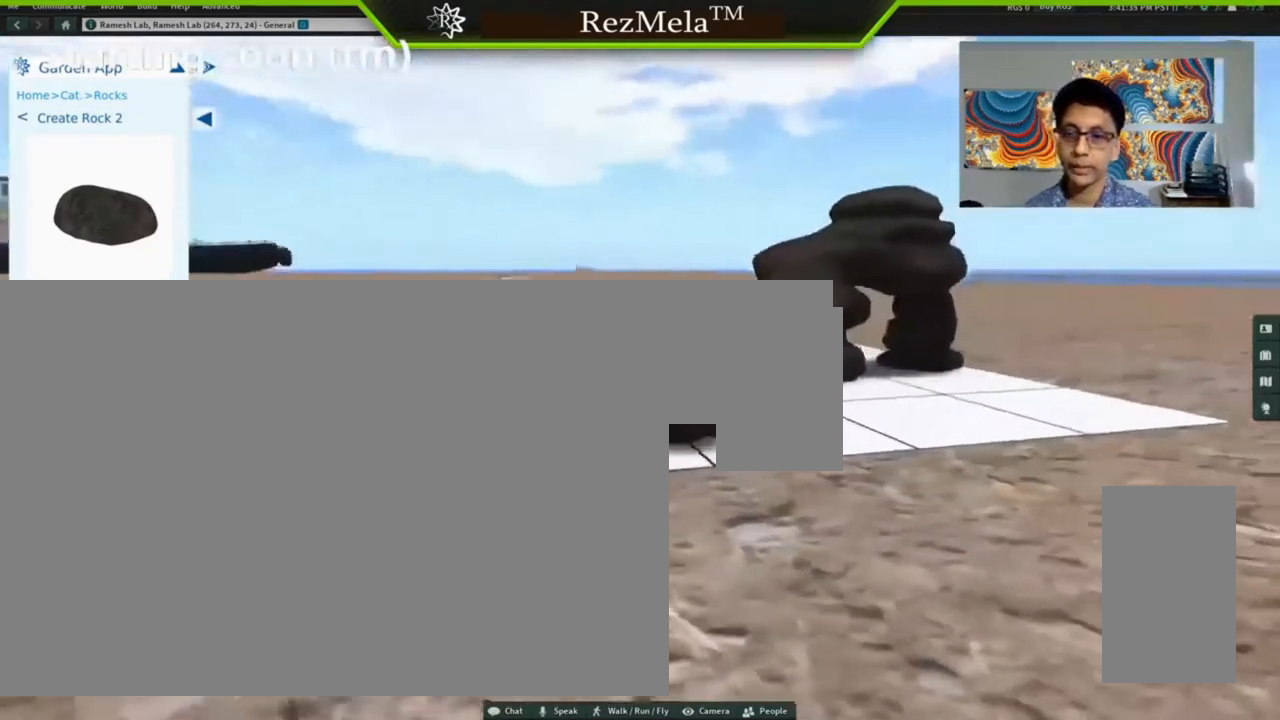
{"keys": ["alt_l", "ctrl_l"], "mouse": ["left"], "events": []}